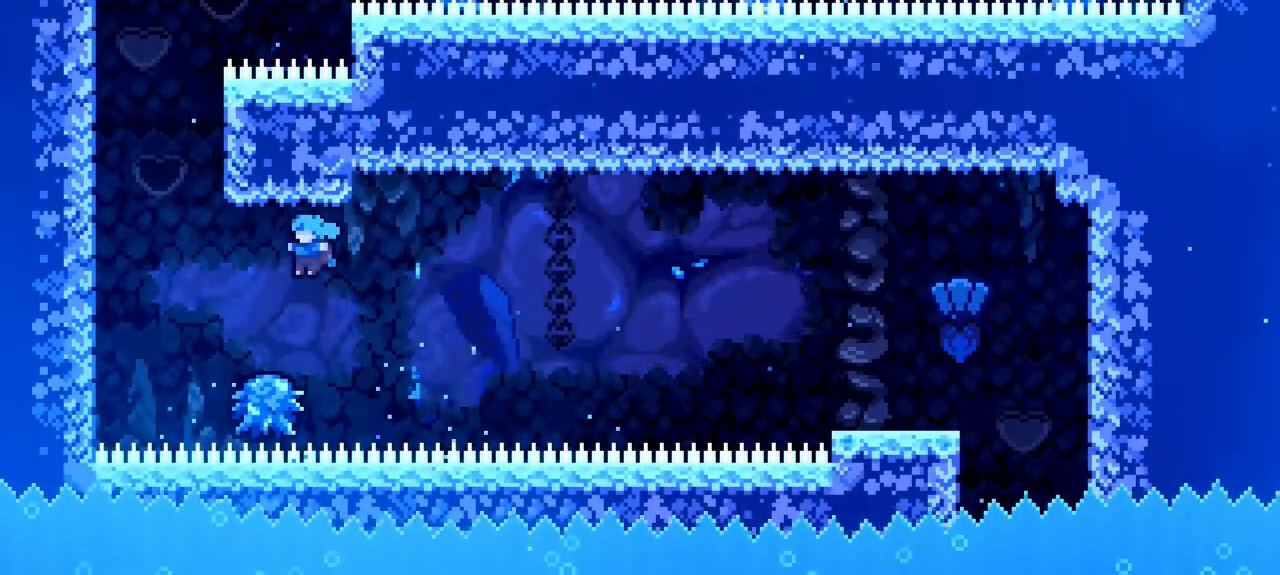
Gameplay with keyboard; each line is a JSON object with the keys held at the frame after it. "events" lists presses ("down") and releases ("up") of "dash", "demo", "down", "grab", "jump", "jump2", "left", "pause", "right" and "up" between this image and that frame as [ms after this image, input, new state], when the widget could be followed in between. No other keys are recorded. Mouse input is not recorded. Key names are as the overlay labels them; some are game actions (e.g. jump) rather than physical keys.
{"keys": ["jump", "left", "up"]}
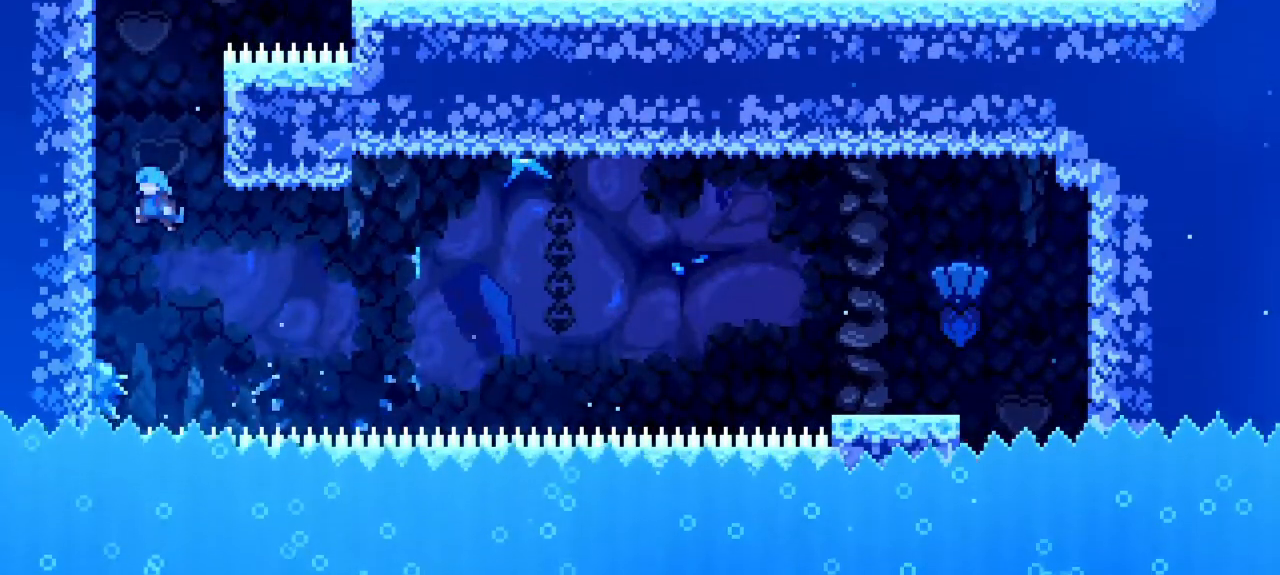
{"keys": ["grab", "jump", "left", "up"], "events": [[17, "grab", "down"], [17, "jump", "up"], [117, "jump", "down"], [267, "jump", "up"], [317, "jump", "down"]]}
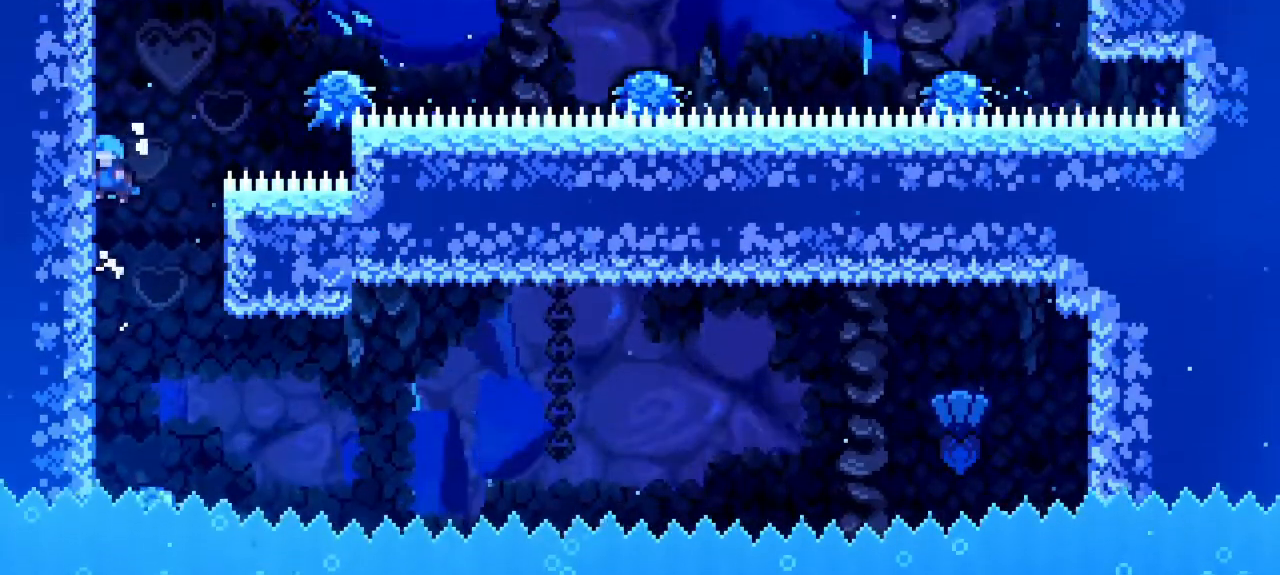
{"keys": ["grab", "up"], "events": [[83, "jump", "up"], [133, "left", "up"]]}
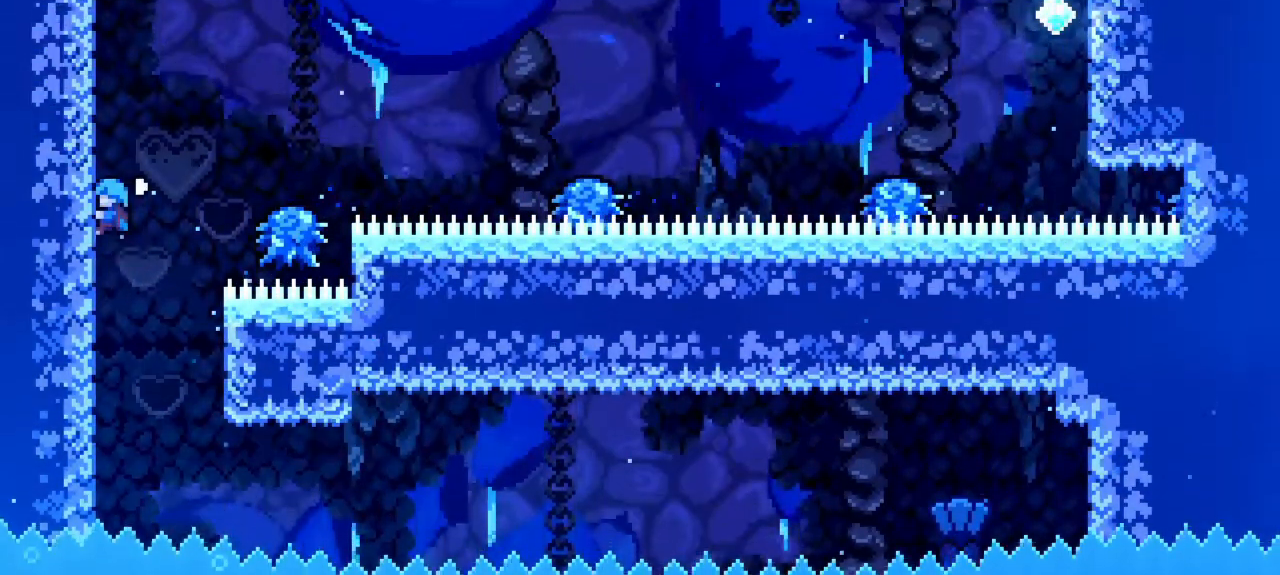
{"keys": ["grab", "right", "up"]}
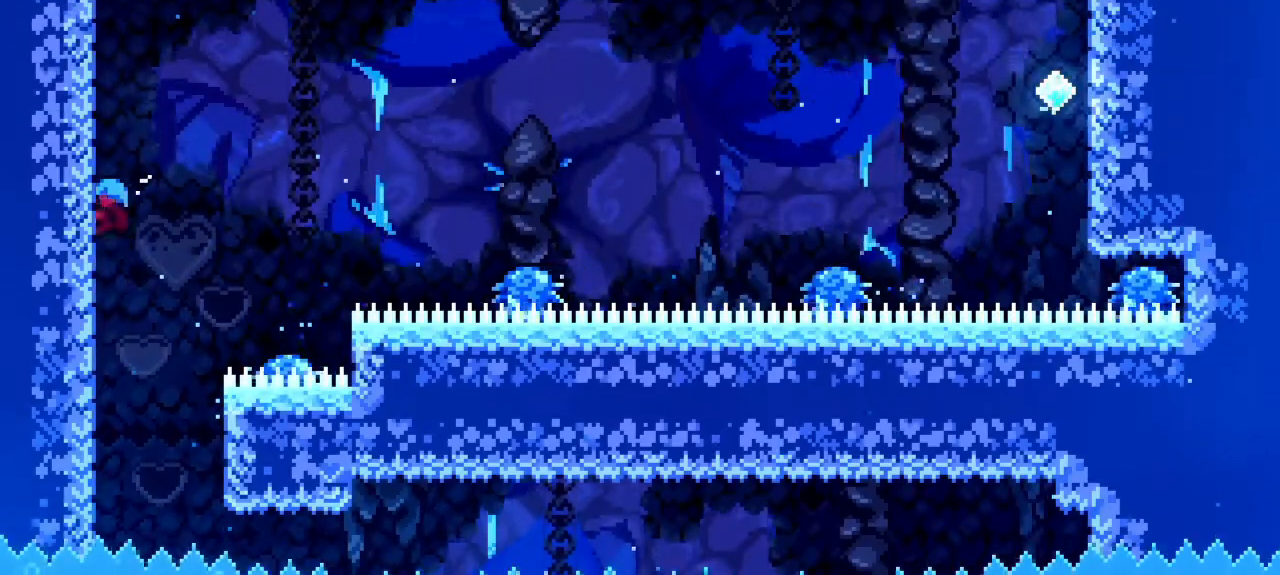
{"keys": ["jump", "right"], "events": [[83, "jump", "down"], [167, "grab", "up"], [450, "up", "up"]]}
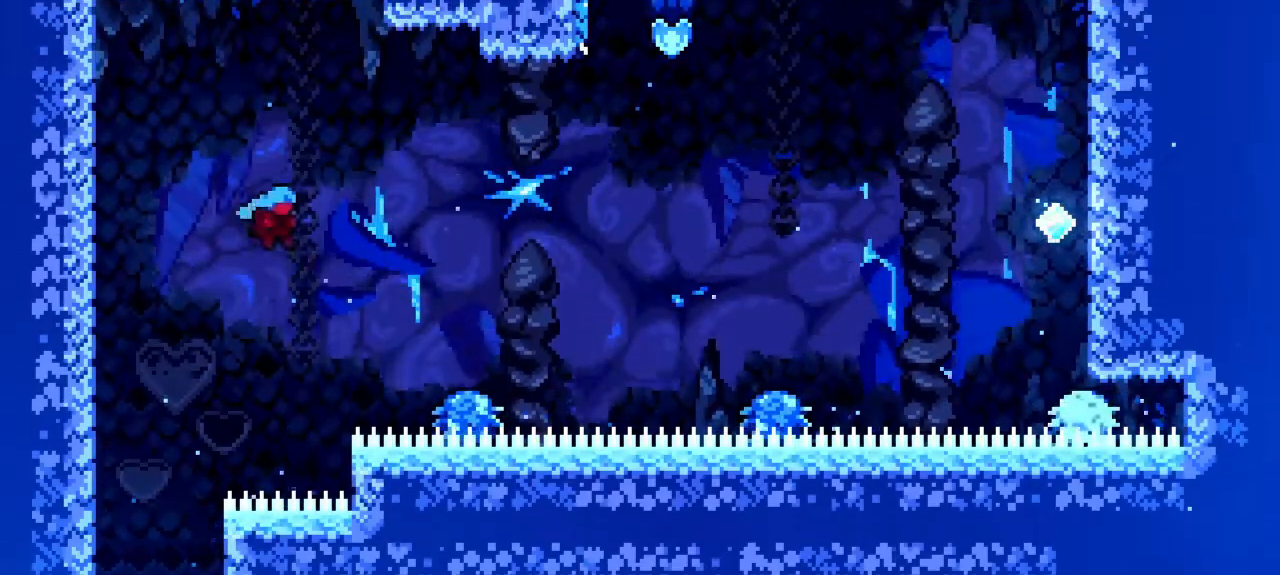
{"keys": ["jump", "right"]}
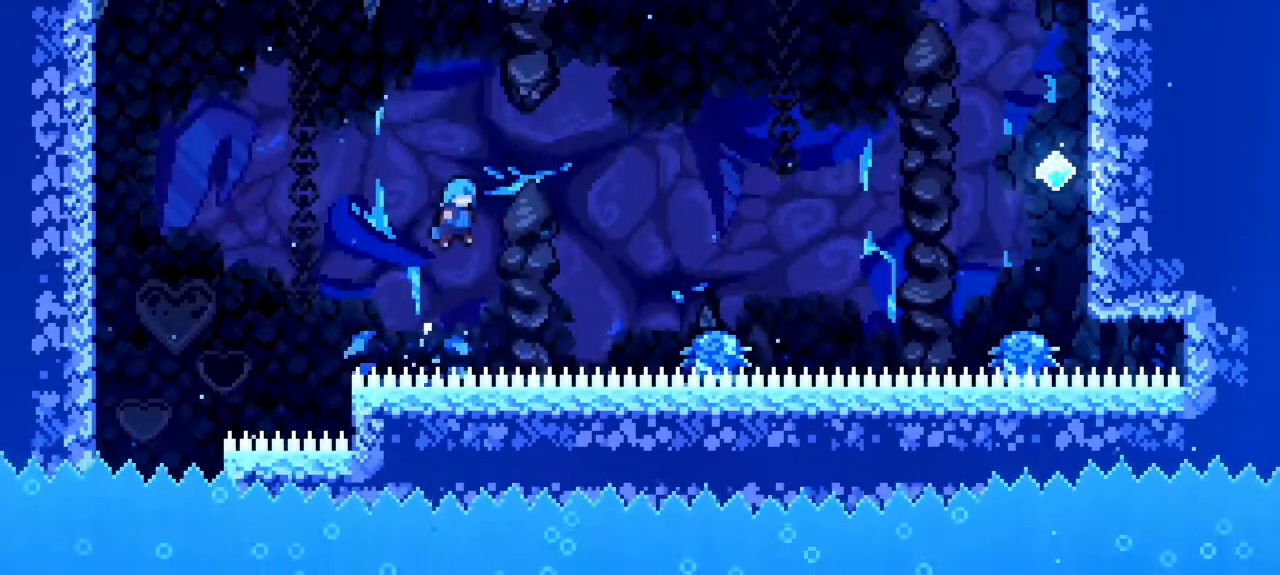
{"keys": ["right"], "events": [[200, "jump", "up"]]}
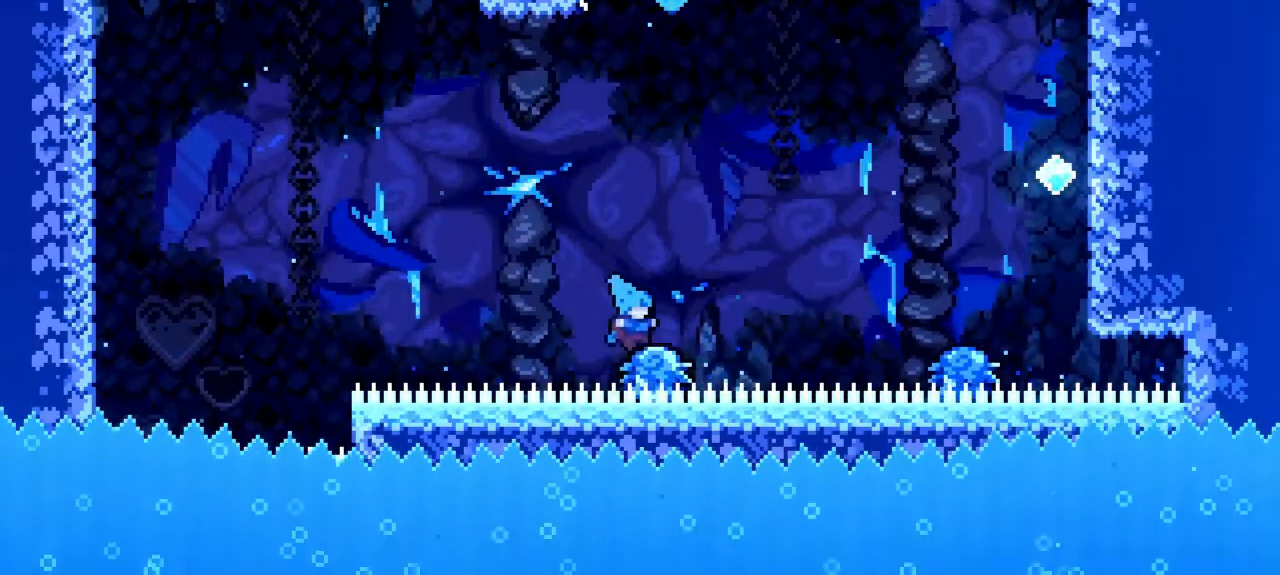
{"keys": ["right"]}
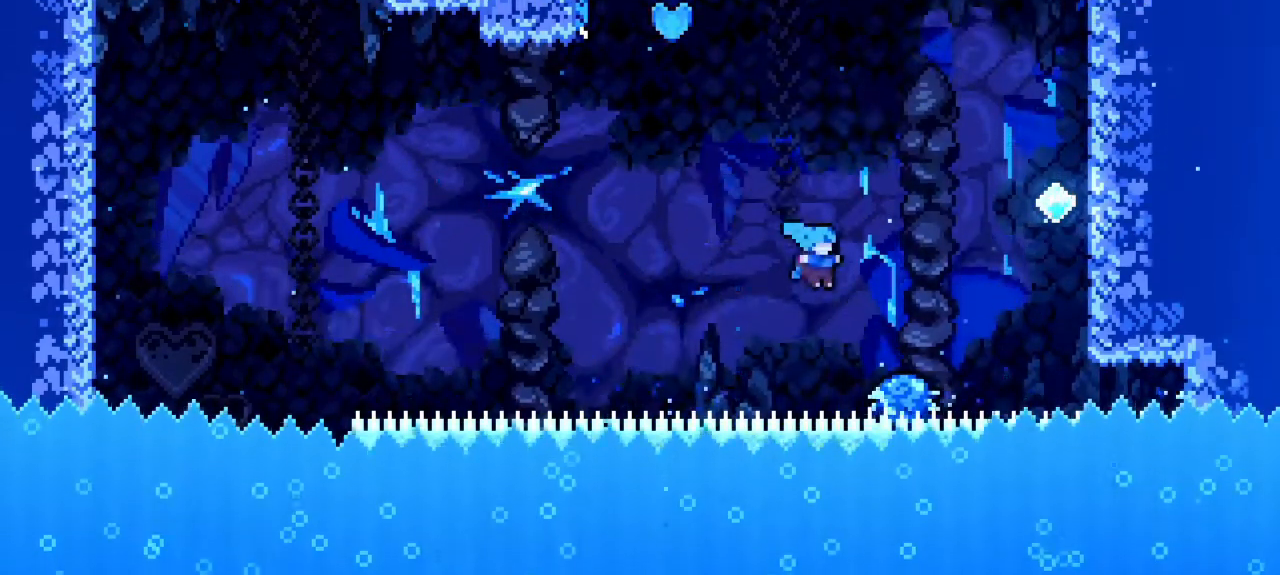
{"keys": ["jump", "right", "up"], "events": [[167, "up", "down"], [233, "jump", "down"]]}
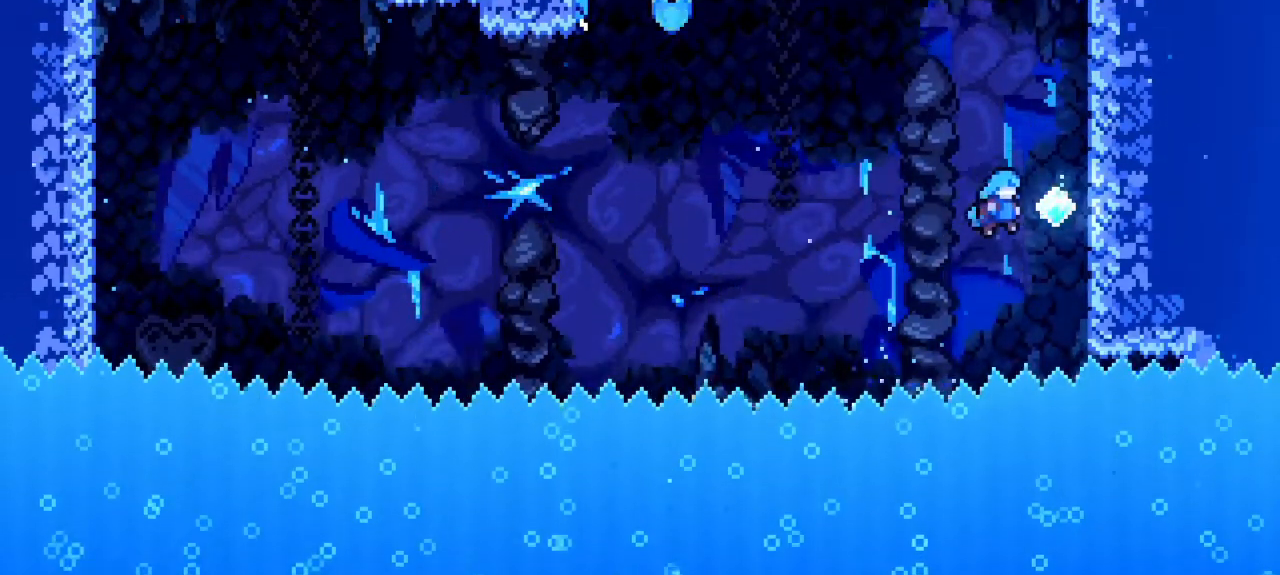
{"keys": ["jump", "left", "up"], "events": [[150, "grab", "down"], [150, "jump", "up"], [300, "jump", "down"], [300, "left", "down"], [333, "grab", "up"], [333, "right", "up"]]}
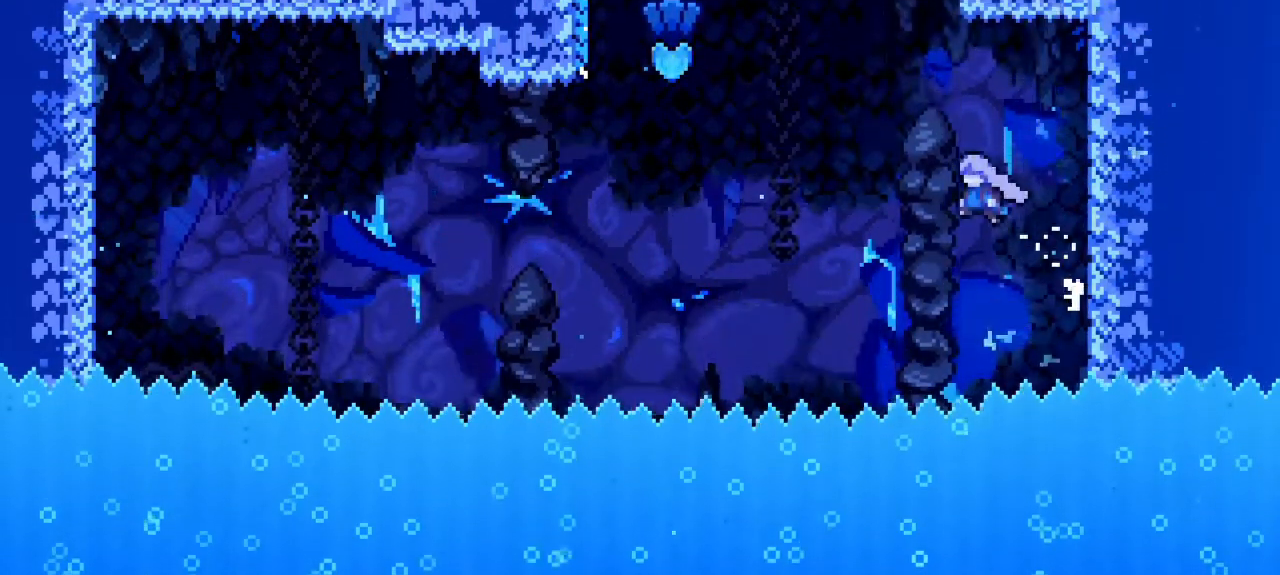
{"keys": ["left", "up"], "events": [[67, "jump", "up"], [217, "dash", "down"], [317, "dash", "up"]]}
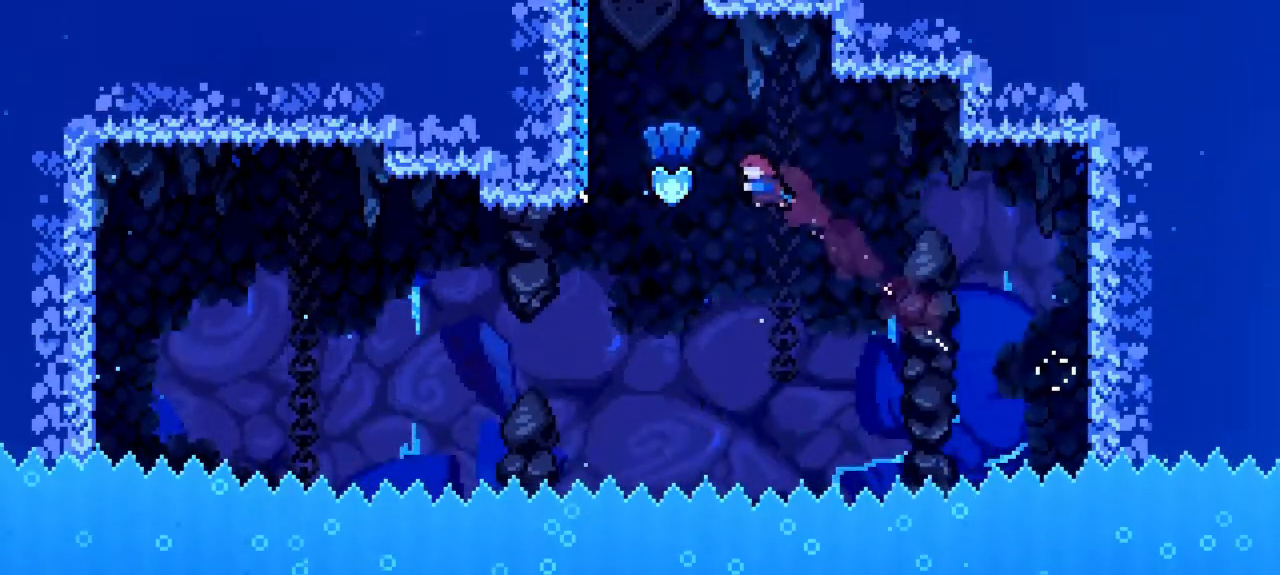
{"keys": ["grab", "left", "up"], "events": [[133, "dash", "down"], [317, "dash", "up"], [367, "grab", "down"]]}
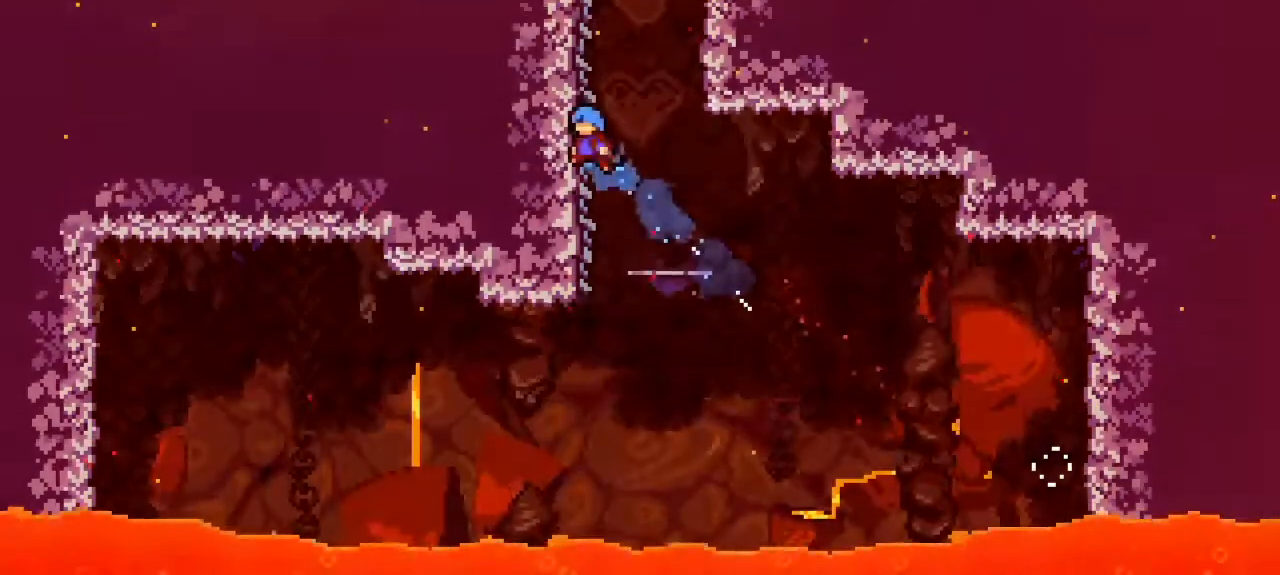
{"keys": ["grab", "up"], "events": [[300, "left", "up"]]}
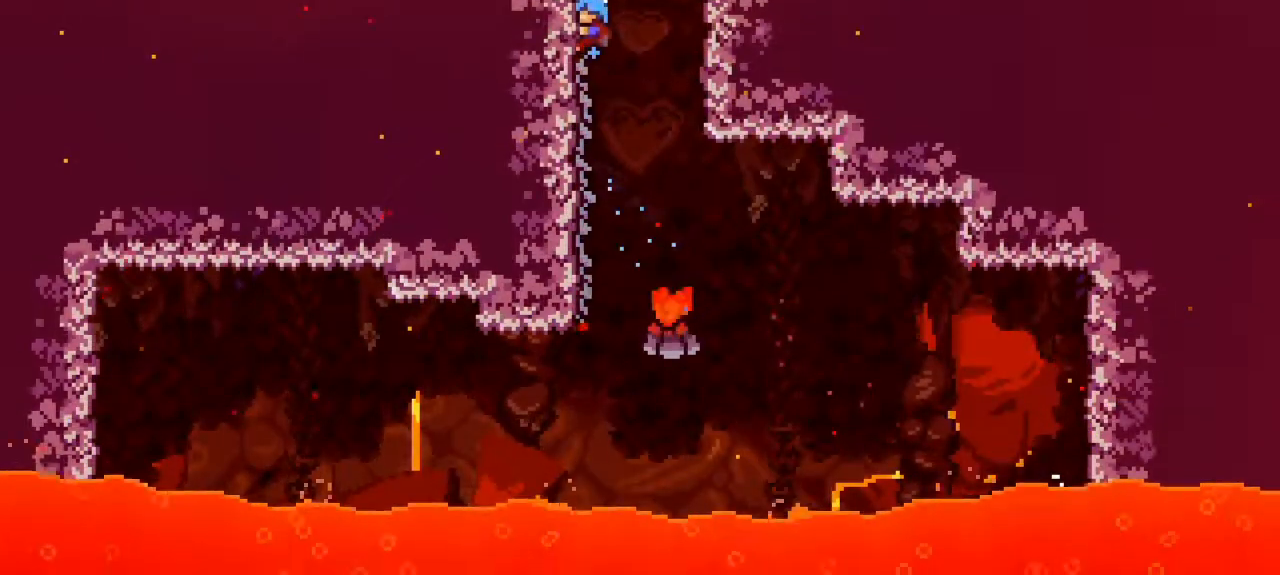
{"keys": ["up"], "events": [[217, "jump", "down"], [267, "grab", "up"], [367, "jump", "up"]]}